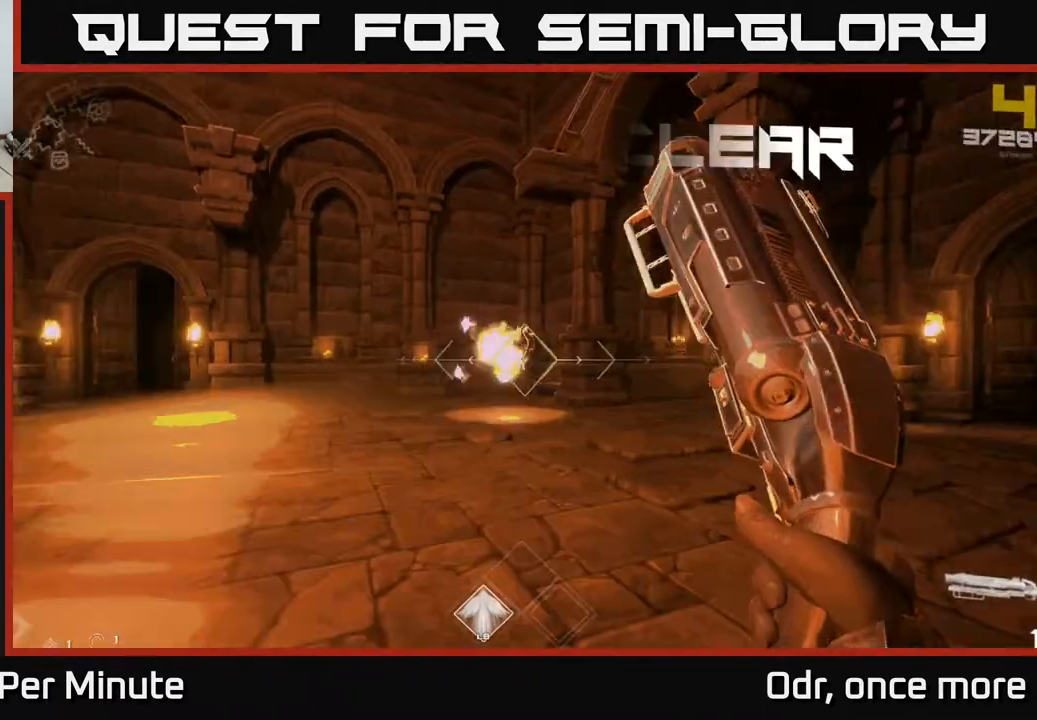
Gameplay with a controller (Xbox layout); each line is a JSON object with the inputs held at the frame after it. "events" lists button and stick changes between this image and that frame as [ms after this image, input, new state], when the widget could be followed in between.
{"buttons": [], "left_stick": "up-right", "right_stick": "left", "events": [[100, "right_stick", "left"], [200, "right_stick", "center"], [233, "R2", "down"], [317, "R2", "up"], [500, "right_stick", "left"]]}
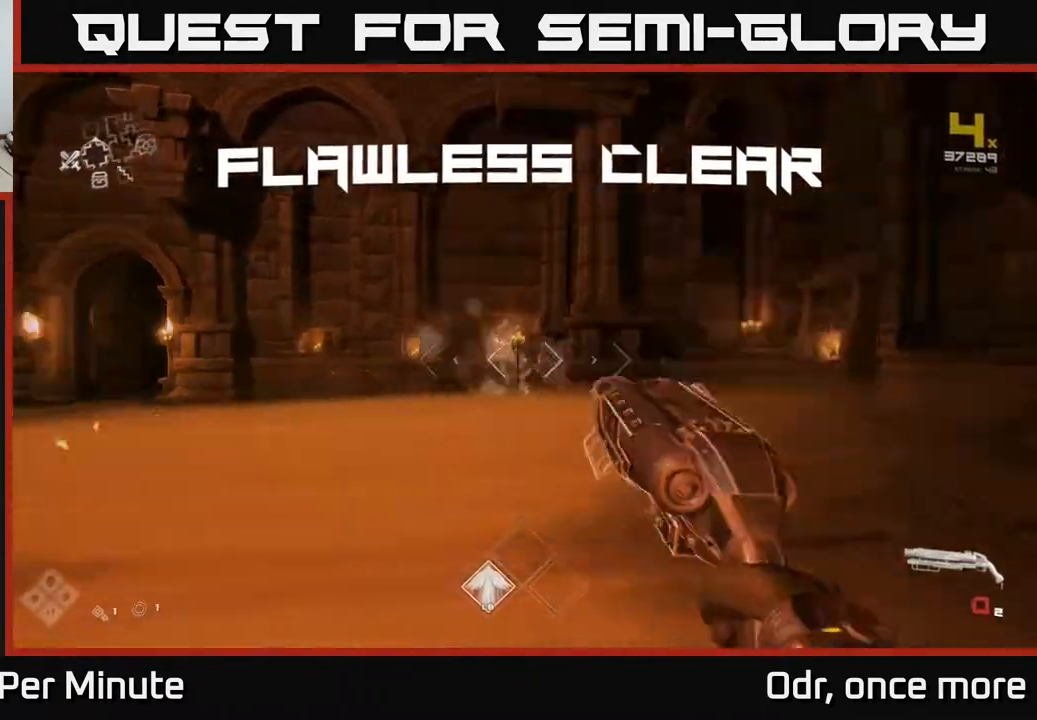
{"buttons": [], "left_stick": "up-left", "right_stick": "center", "events": [[33, "R1", "down"], [33, "left_stick", "up-left"], [150, "left_stick", "left"], [200, "R1", "up"], [433, "left_stick", "up-left"], [467, "right_stick", "center"]]}
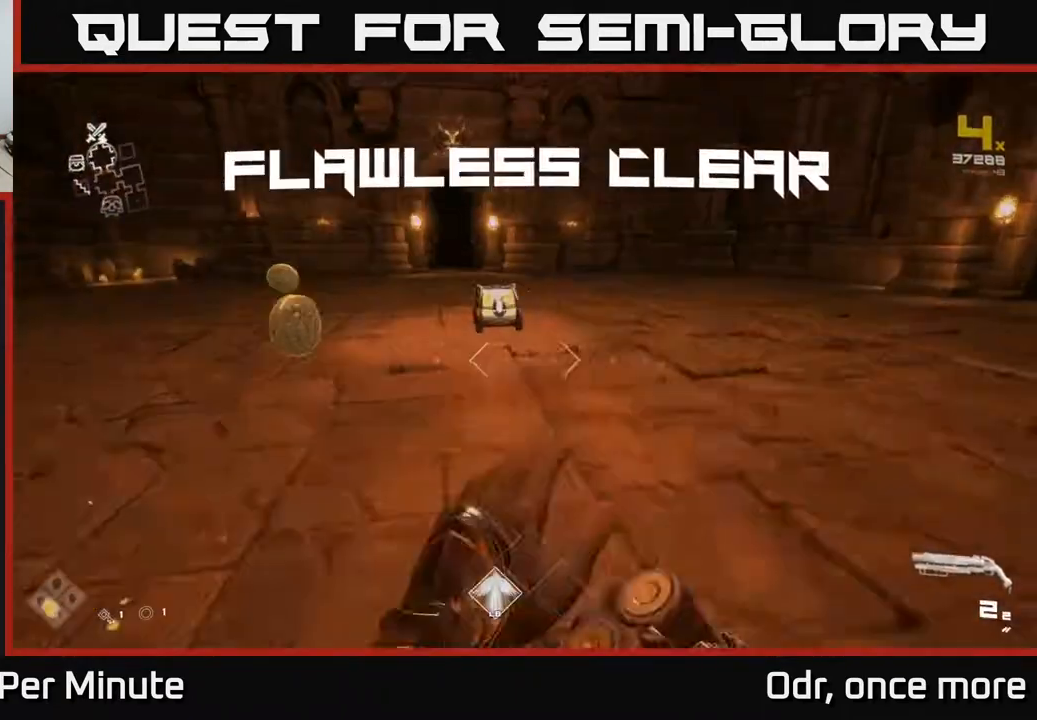
{"buttons": [], "left_stick": "up-left", "right_stick": "center", "events": [[67, "left_stick", "up"], [267, "L1", "down"], [367, "L1", "up"], [383, "left_stick", "left"], [500, "left_stick", "up-left"]]}
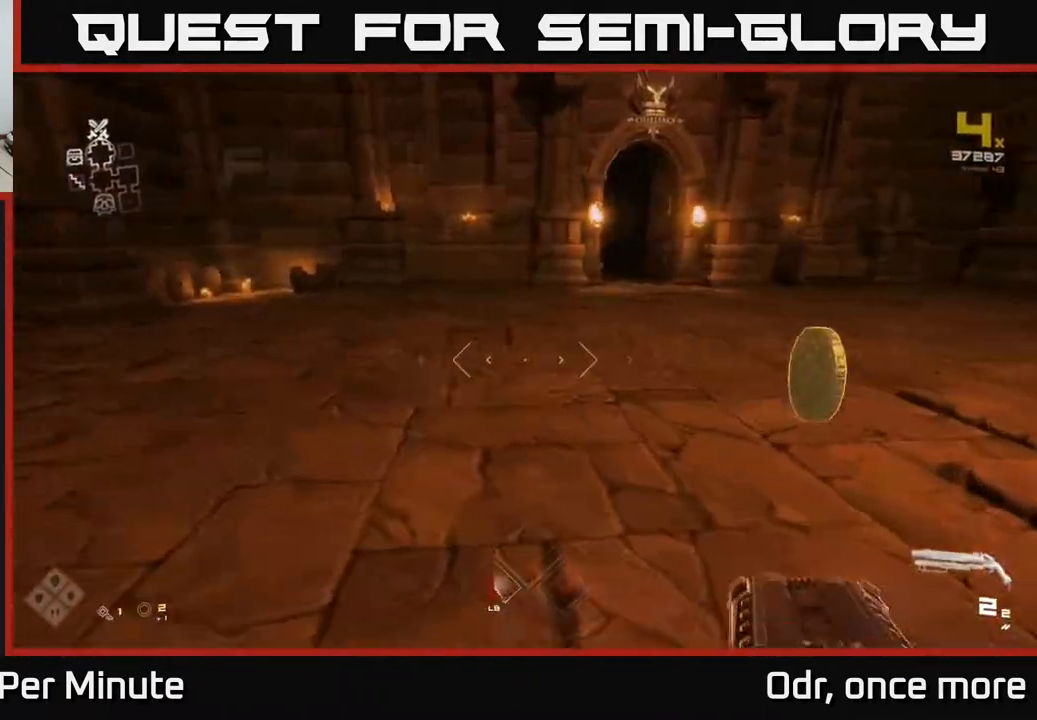
{"buttons": [], "left_stick": "up-right", "right_stick": "down-right", "events": [[117, "right_stick", "right"], [150, "left_stick", "up"], [267, "left_stick", "up-right"], [500, "right_stick", "down-right"]]}
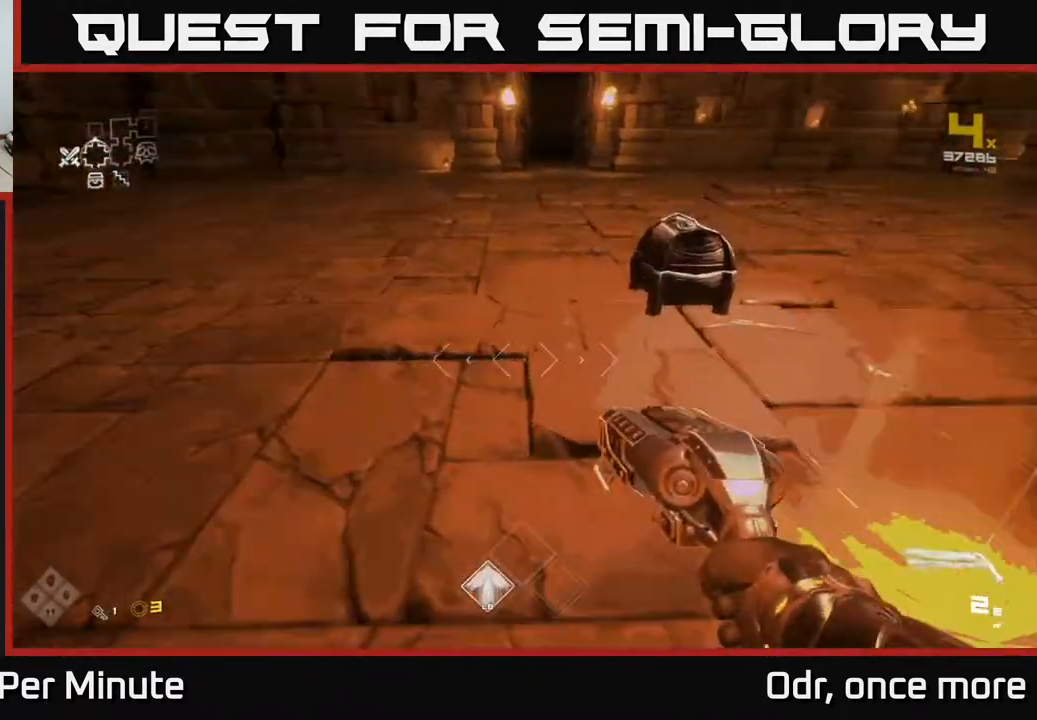
{"buttons": [], "left_stick": "right", "right_stick": "center", "events": [[117, "right_stick", "center"], [167, "left_stick", "up-left"], [250, "X", "down"], [300, "left_stick", "center"], [383, "X", "up"], [500, "left_stick", "right"]]}
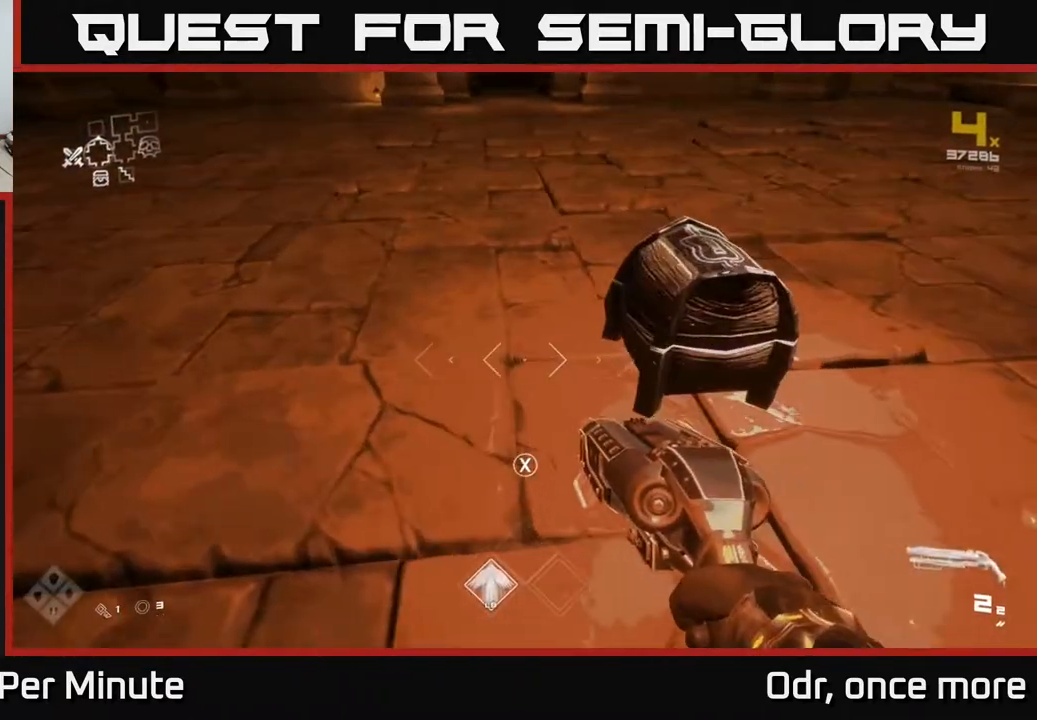
{"buttons": [], "left_stick": "center", "right_stick": "center", "events": [[117, "X", "down"], [150, "left_stick", "center"], [217, "X", "up"], [367, "left_stick", "up"], [500, "left_stick", "center"]]}
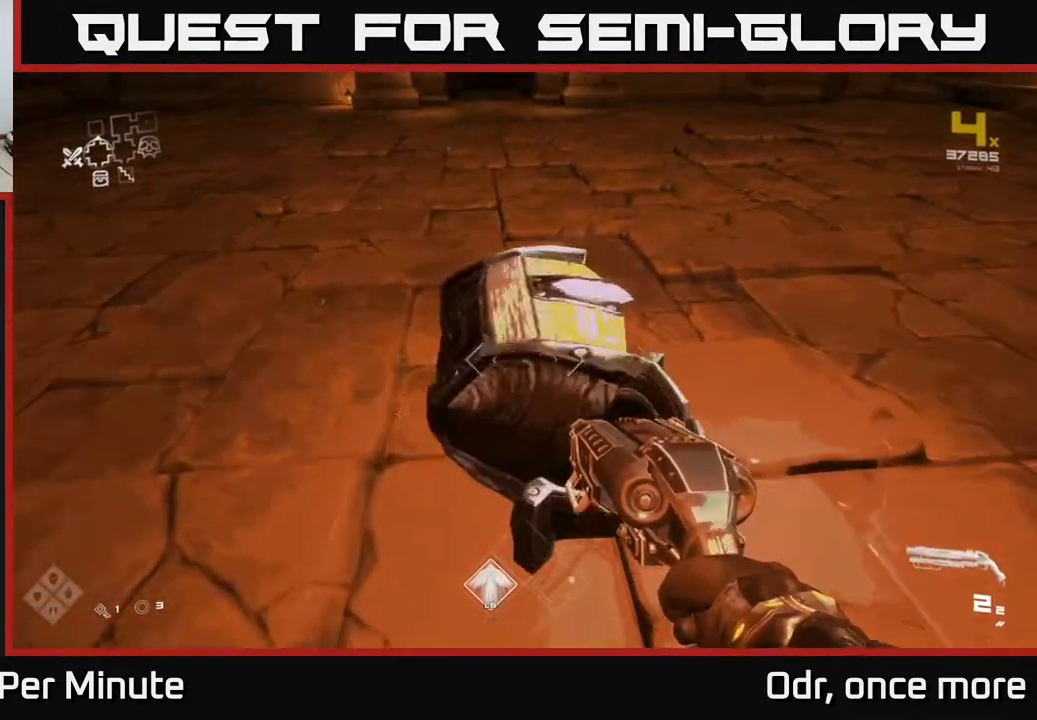
{"buttons": [], "left_stick": "down", "right_stick": "right", "events": [[167, "left_stick", "up"], [167, "right_stick", "right"], [367, "left_stick", "left"], [467, "left_stick", "down"]]}
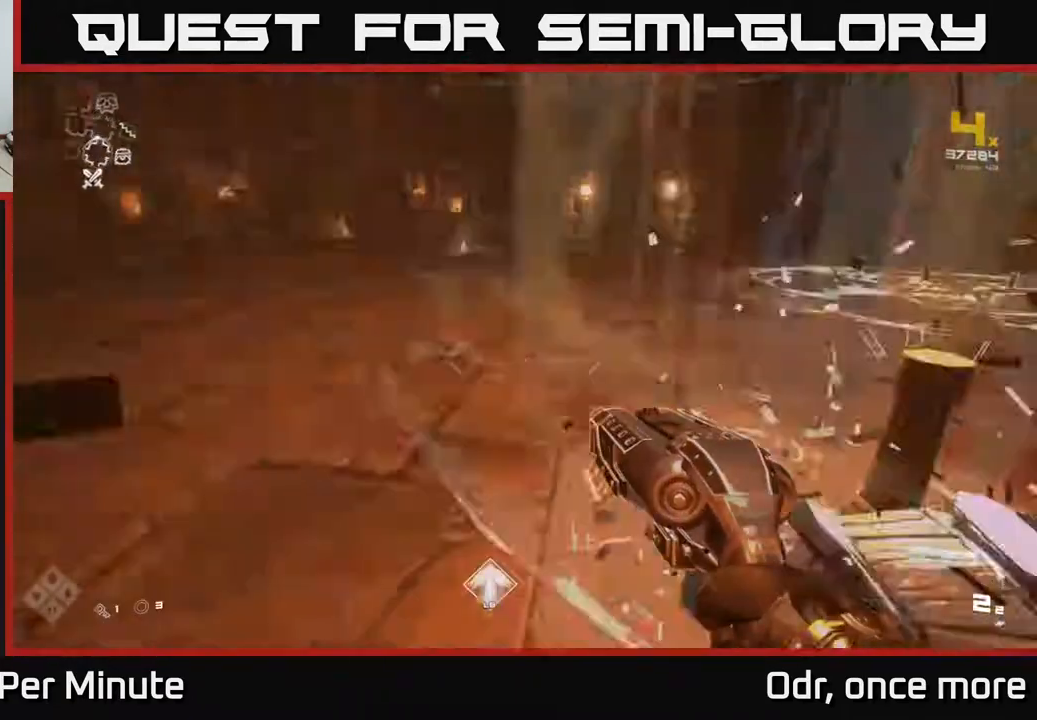
{"buttons": [], "left_stick": "up-left", "right_stick": "center", "events": [[100, "left_stick", "right"], [233, "left_stick", "up"], [400, "left_stick", "up-left"], [433, "right_stick", "center"]]}
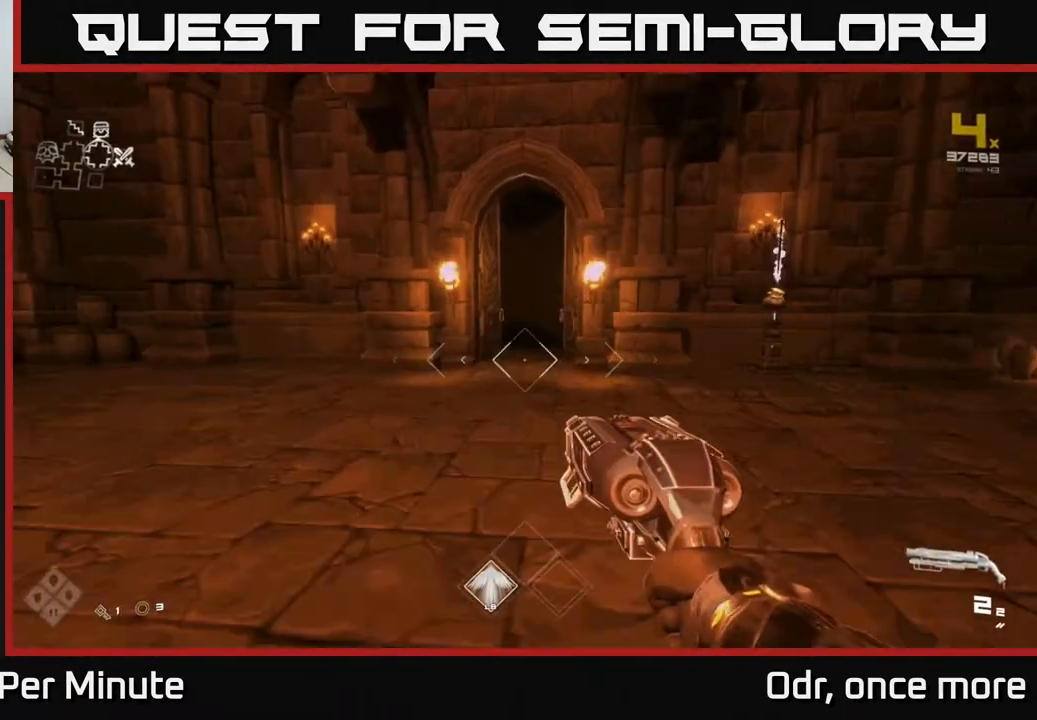
{"buttons": [], "left_stick": "down-right", "right_stick": "right", "events": [[50, "left_stick", "up"], [217, "right_stick", "right"], [233, "left_stick", "center"], [283, "left_stick", "down-right"]]}
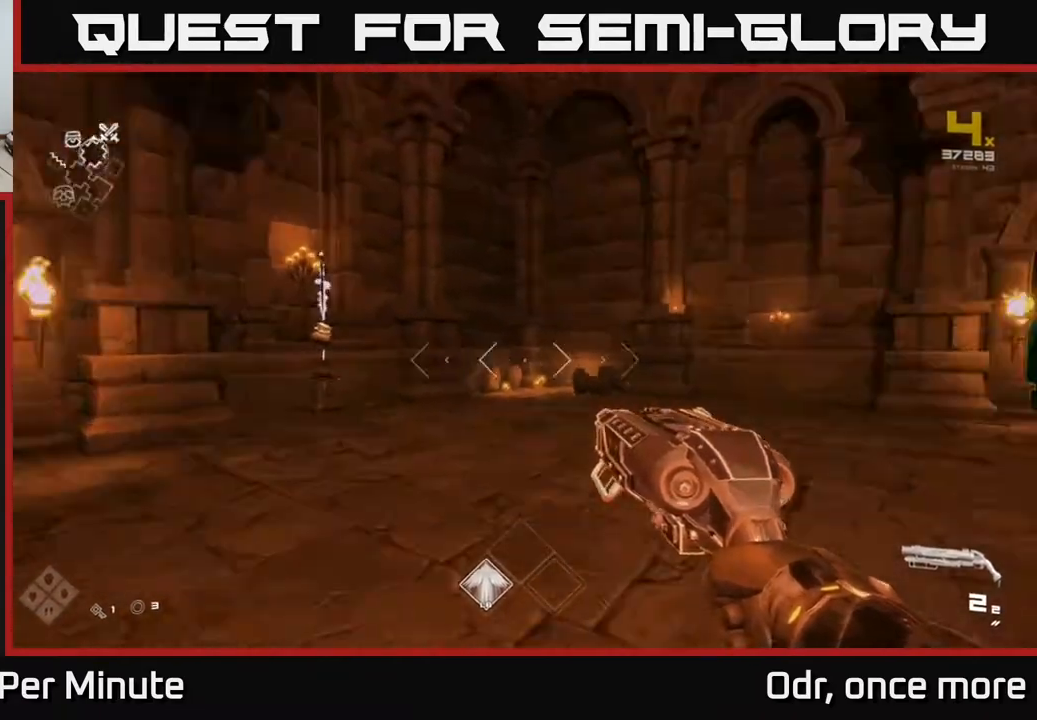
{"buttons": [], "left_stick": "up-right", "right_stick": "right", "events": [[33, "left_stick", "center"], [67, "right_stick", "center"], [233, "left_stick", "up-right"], [383, "right_stick", "right"]]}
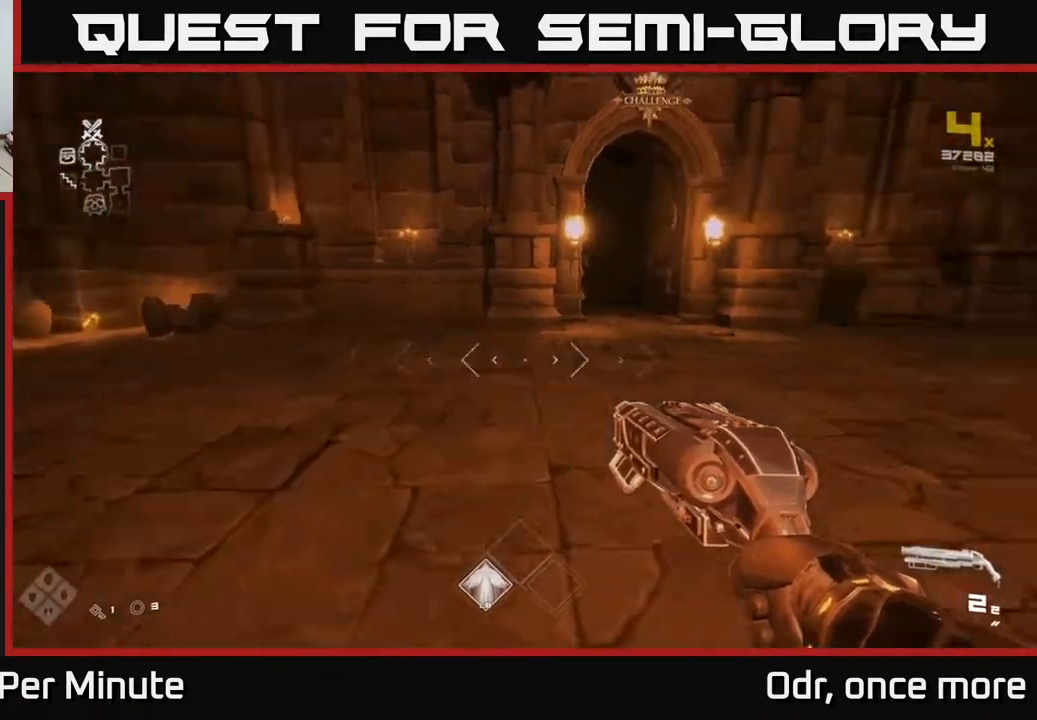
{"buttons": [], "left_stick": "down-left", "right_stick": "right", "events": [[33, "left_stick", "up"], [183, "left_stick", "up-right"], [200, "right_stick", "center"], [417, "right_stick", "right"], [483, "left_stick", "down-left"]]}
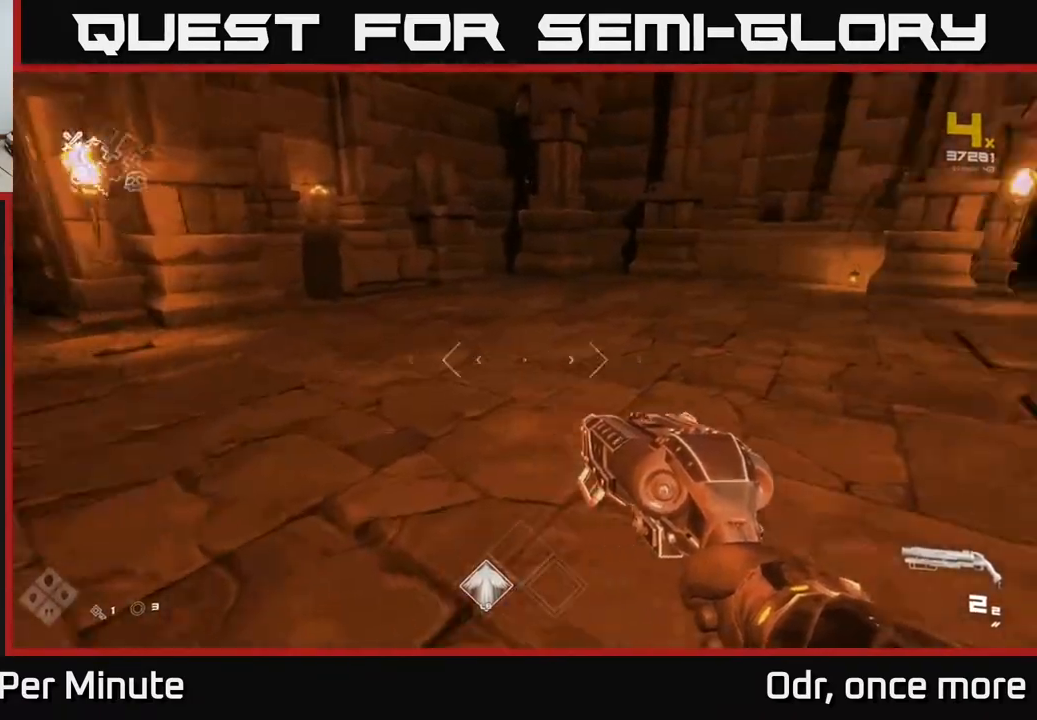
{"buttons": [], "left_stick": "up-right", "right_stick": "center", "events": [[200, "left_stick", "down-right"], [250, "left_stick", "right"], [283, "right_stick", "center"], [467, "left_stick", "up-right"]]}
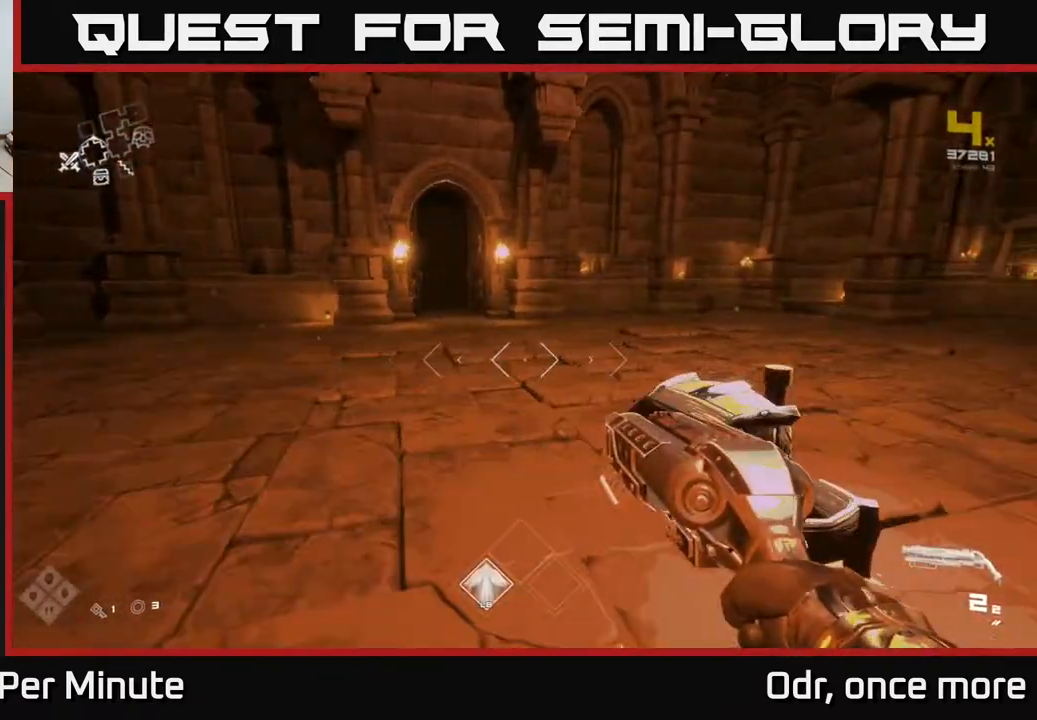
{"buttons": [], "left_stick": "up", "right_stick": "center", "events": [[200, "right_stick", "right"], [317, "left_stick", "up"], [383, "right_stick", "center"]]}
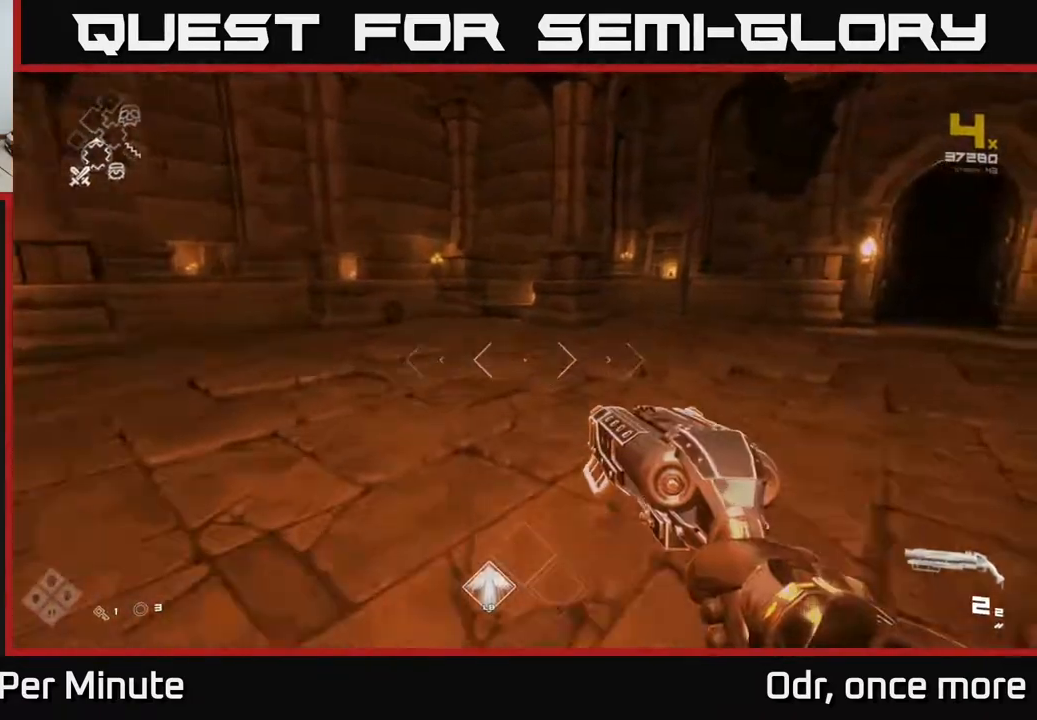
{"buttons": [], "left_stick": "down-left", "right_stick": "center", "events": [[50, "right_stick", "right"], [167, "left_stick", "center"], [333, "left_stick", "up"], [350, "right_stick", "center"], [467, "left_stick", "down-left"]]}
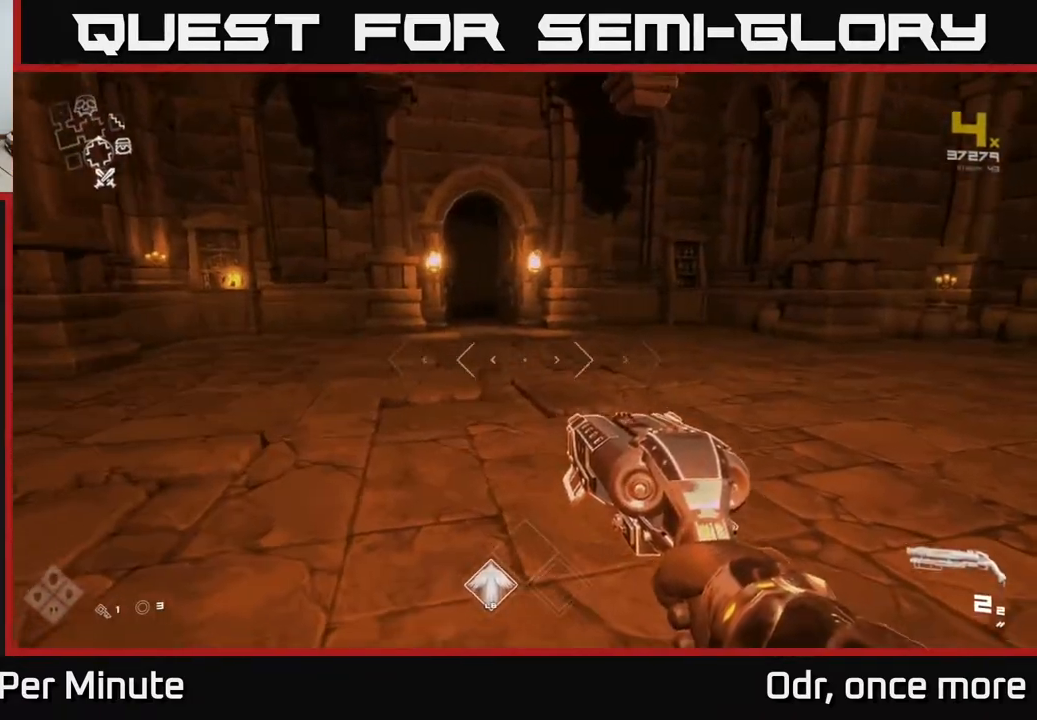
{"buttons": [], "left_stick": "left", "right_stick": "right", "events": [[133, "left_stick", "left"], [167, "right_stick", "right"]]}
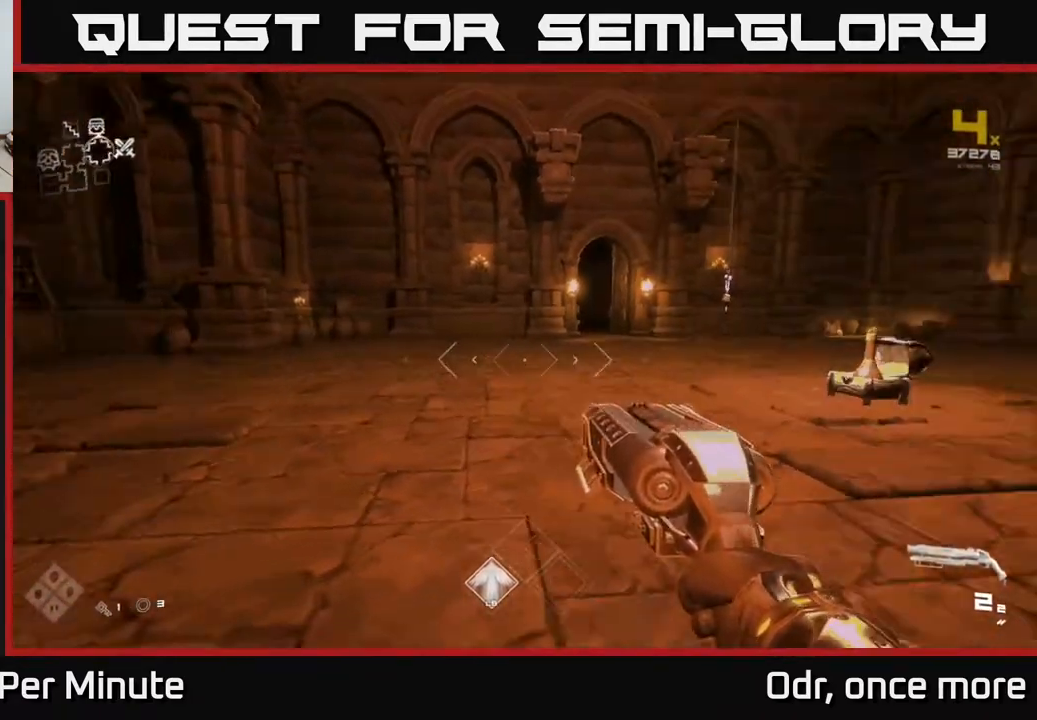
{"buttons": [], "left_stick": "up-left", "right_stick": "right", "events": [[367, "left_stick", "up-left"]]}
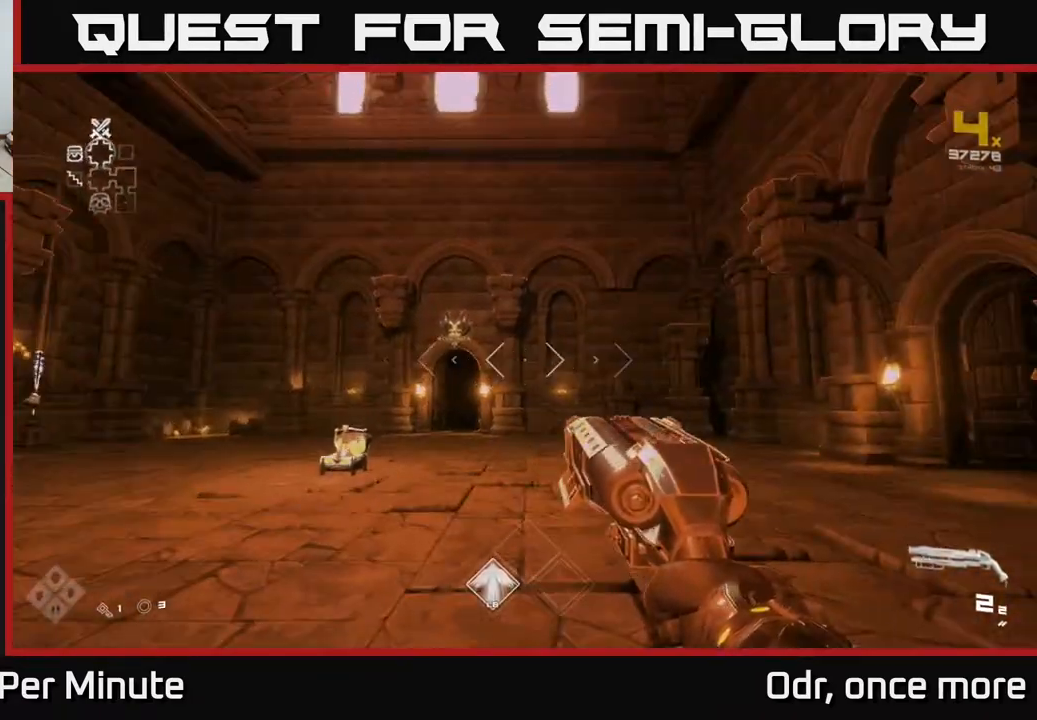
{"buttons": [], "left_stick": "center", "right_stick": "center", "events": [[67, "right_stick", "center"], [133, "A", "down"], [233, "A", "up"], [317, "A", "down"], [317, "left_stick", "center"], [433, "A", "up"]]}
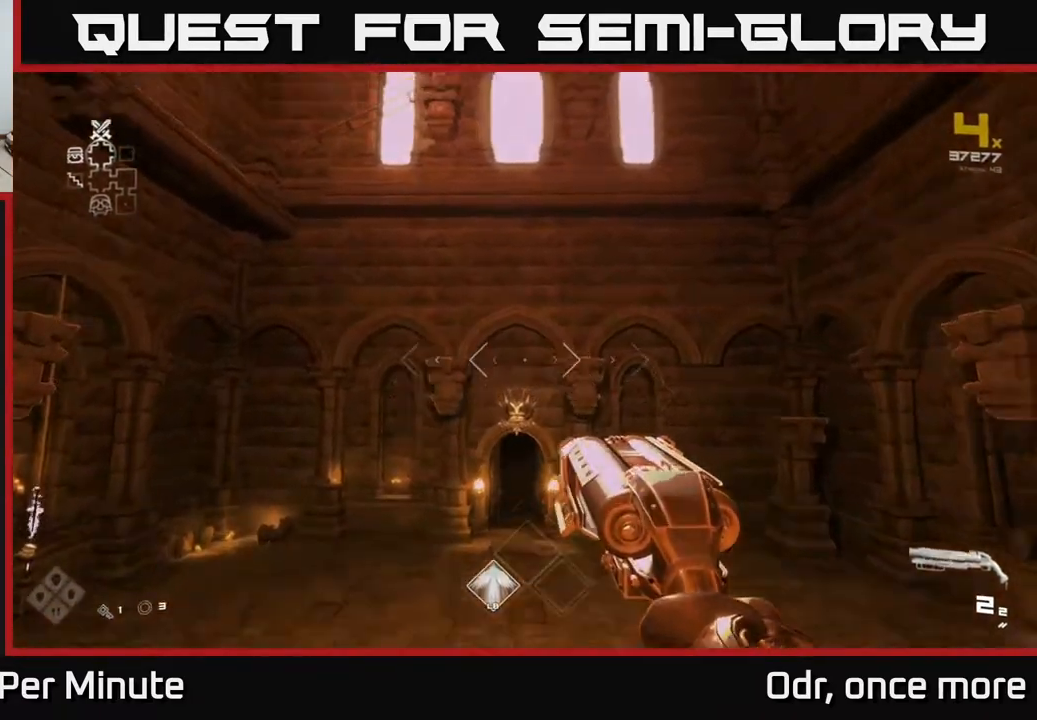
{"buttons": [], "left_stick": "center", "right_stick": "center", "events": [[33, "A", "down"], [150, "A", "up"]]}
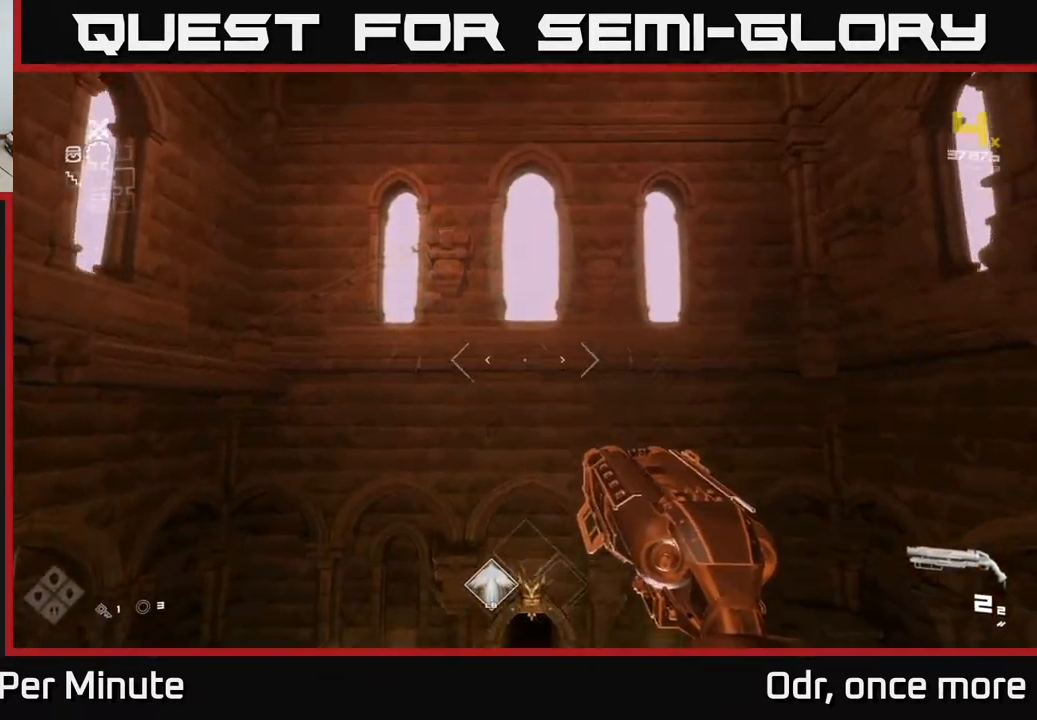
{"buttons": [], "left_stick": "left", "right_stick": "down", "events": [[83, "right_stick", "right"], [133, "left_stick", "left"], [500, "right_stick", "down"]]}
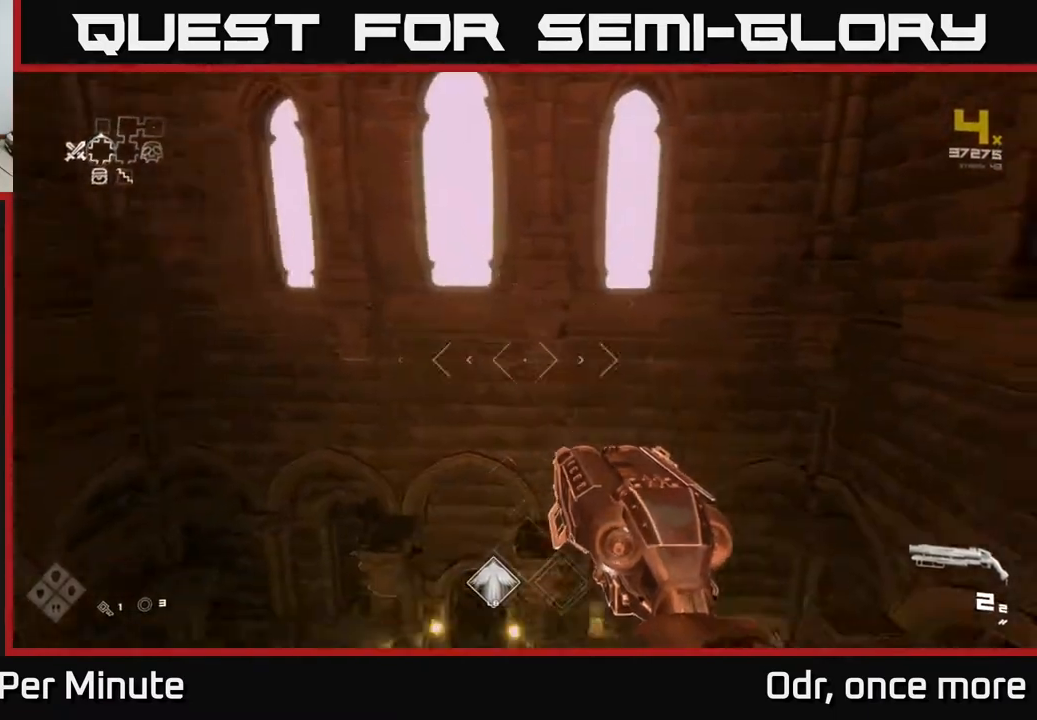
{"buttons": [], "left_stick": "left", "right_stick": "right", "events": [[217, "right_stick", "right"]]}
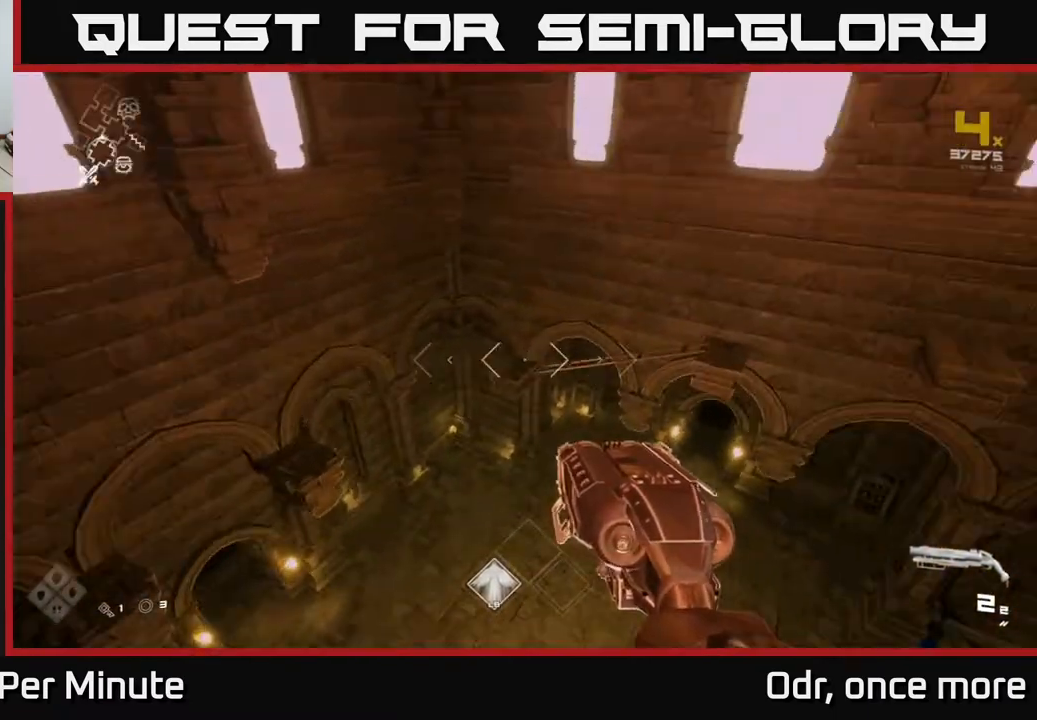
{"buttons": [], "left_stick": "center", "right_stick": "center", "events": [[150, "left_stick", "center"], [250, "right_stick", "center"]]}
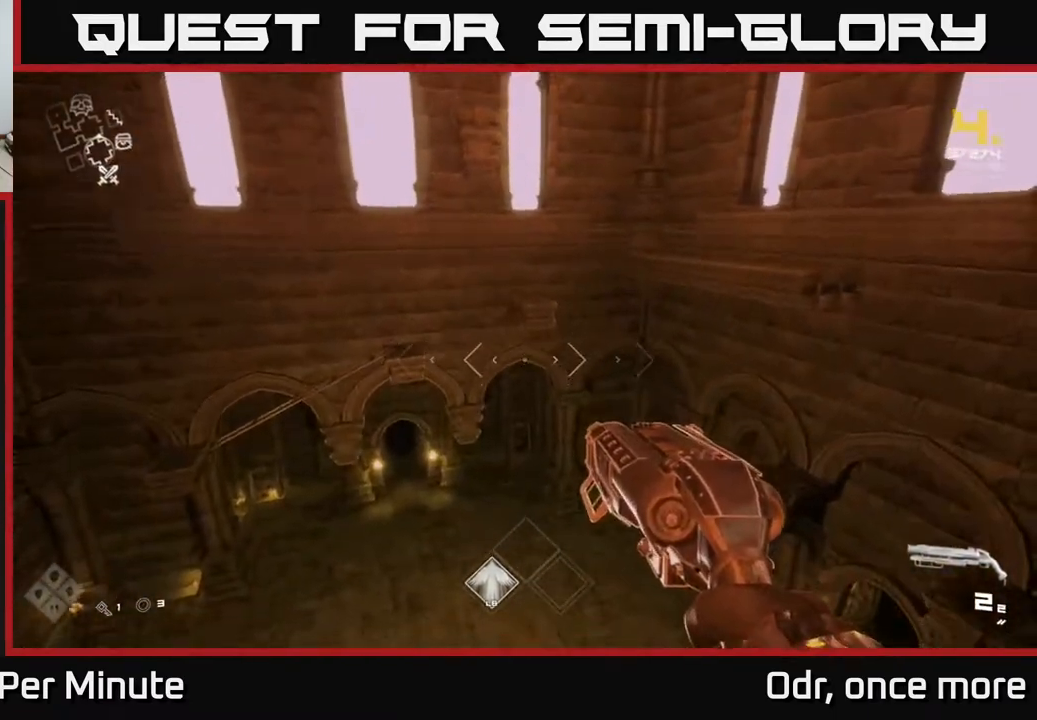
{"buttons": [], "left_stick": "up", "right_stick": "center", "events": [[217, "left_stick", "up"]]}
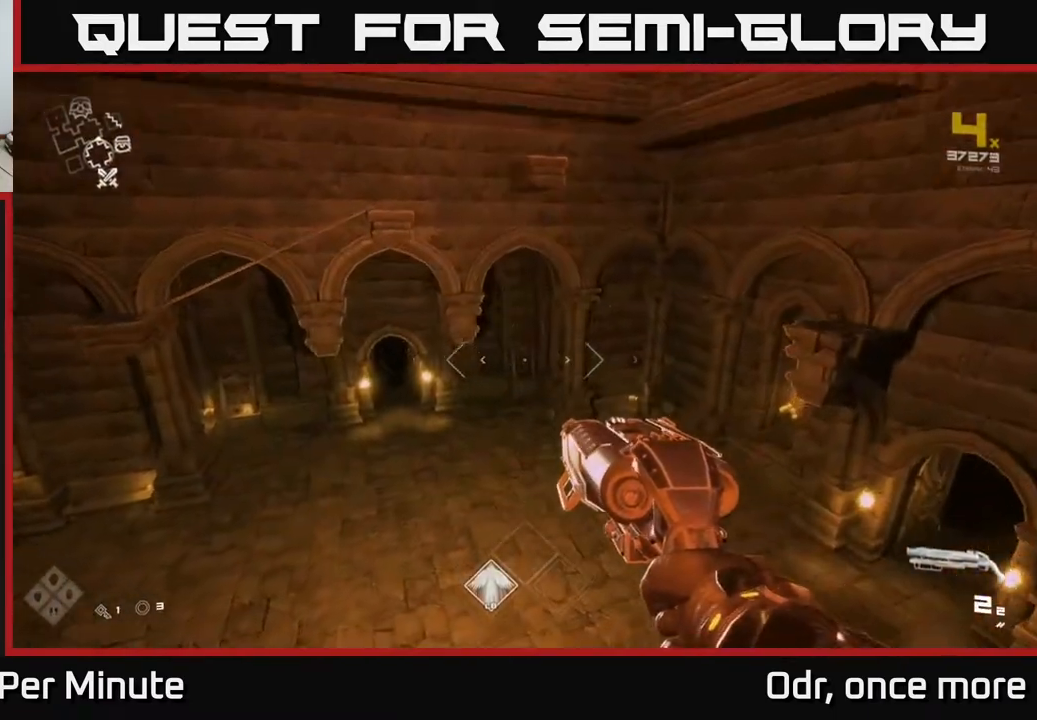
{"buttons": [], "left_stick": "left", "right_stick": "right", "events": [[200, "right_stick", "up-right"], [233, "left_stick", "left"], [500, "right_stick", "right"]]}
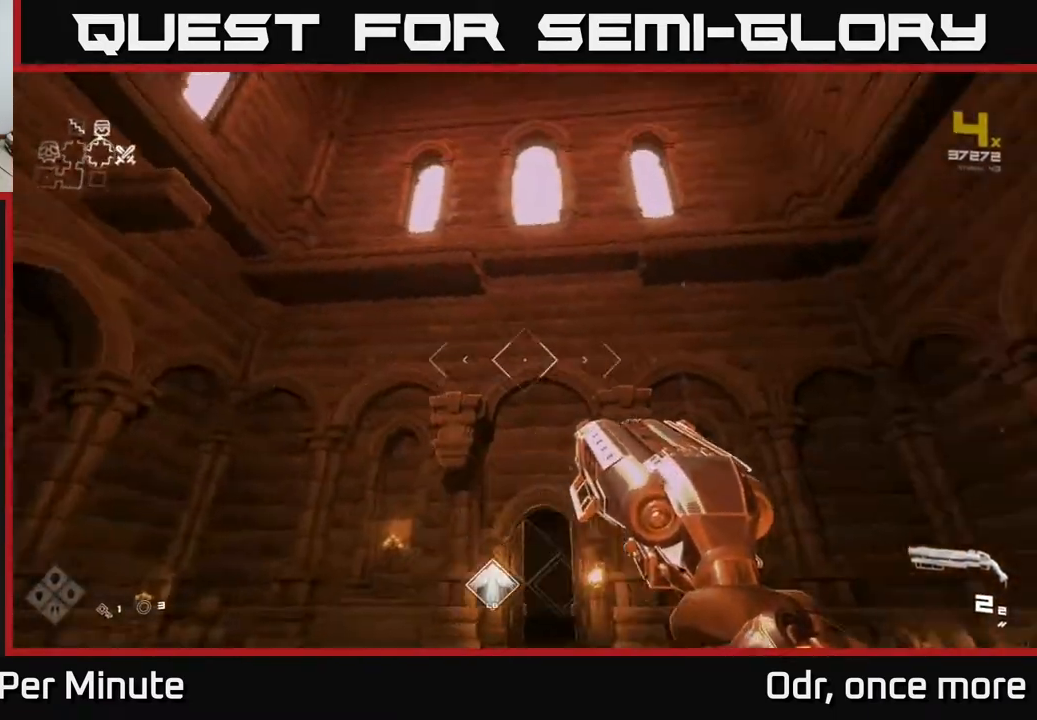
{"buttons": ["A"], "left_stick": "center", "right_stick": "center", "events": [[133, "right_stick", "center"], [283, "A", "down"], [283, "left_stick", "center"], [367, "A", "up"], [483, "A", "down"]]}
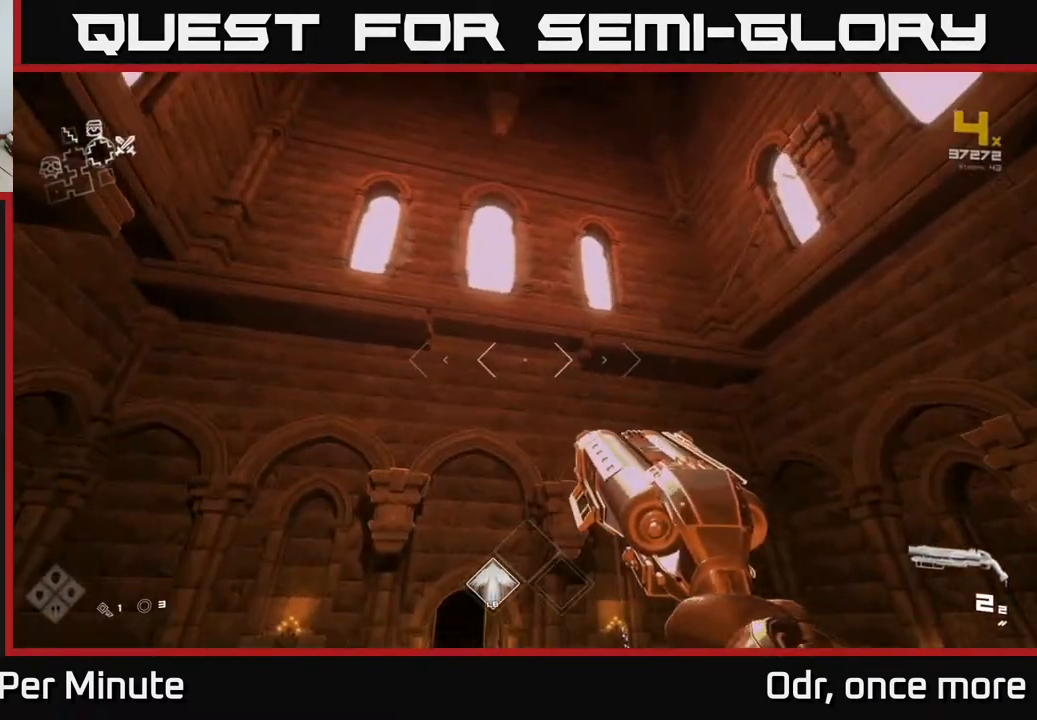
{"buttons": [], "left_stick": "up", "right_stick": "right", "events": [[50, "A", "up"], [133, "A", "down"], [233, "A", "up"], [467, "left_stick", "up"], [500, "right_stick", "right"]]}
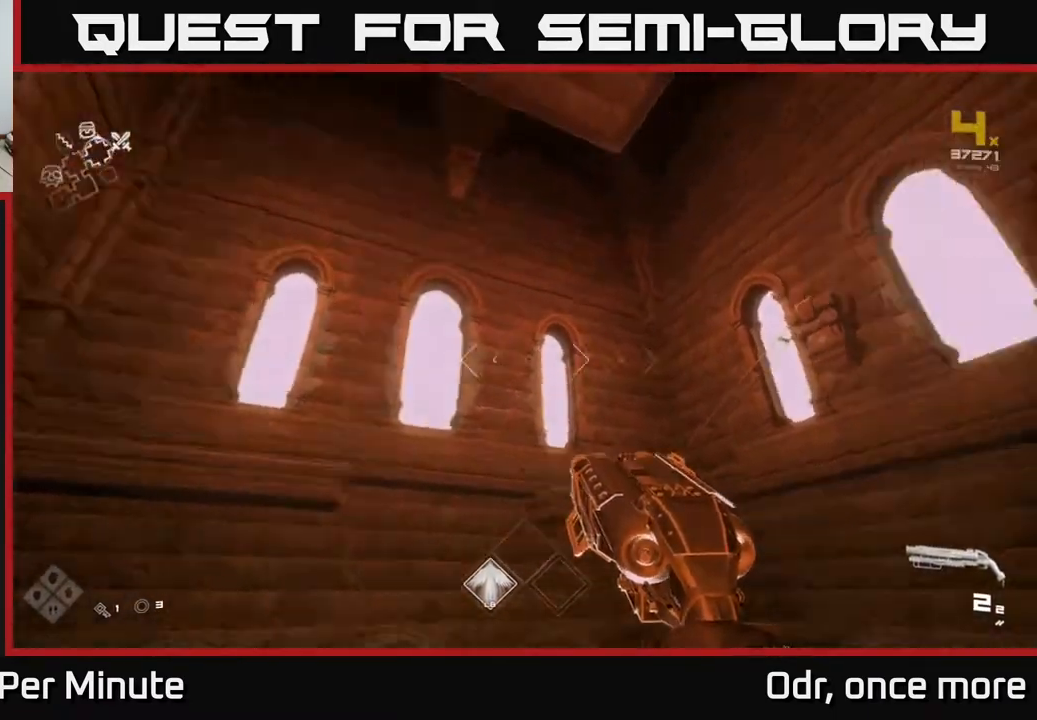
{"buttons": [], "left_stick": "center", "right_stick": "center", "events": [[33, "left_stick", "up-left"], [300, "right_stick", "center"], [383, "left_stick", "center"]]}
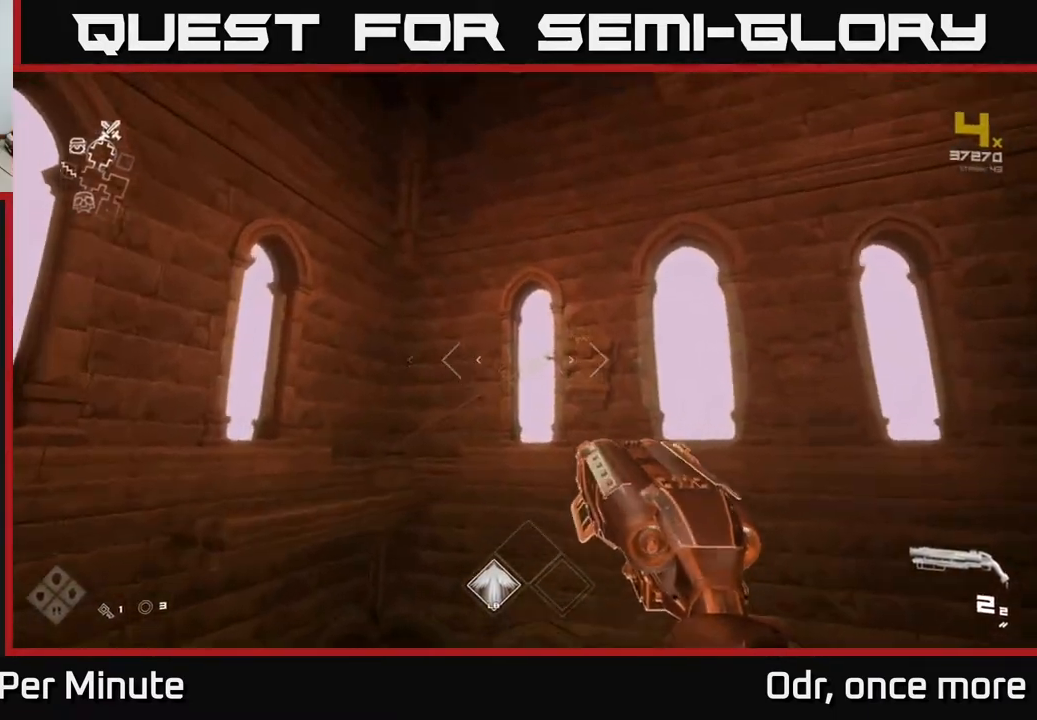
{"buttons": [], "left_stick": "up-left", "right_stick": "center", "events": [[133, "left_stick", "up"], [250, "right_stick", "right"], [267, "left_stick", "up-left"], [433, "right_stick", "center"]]}
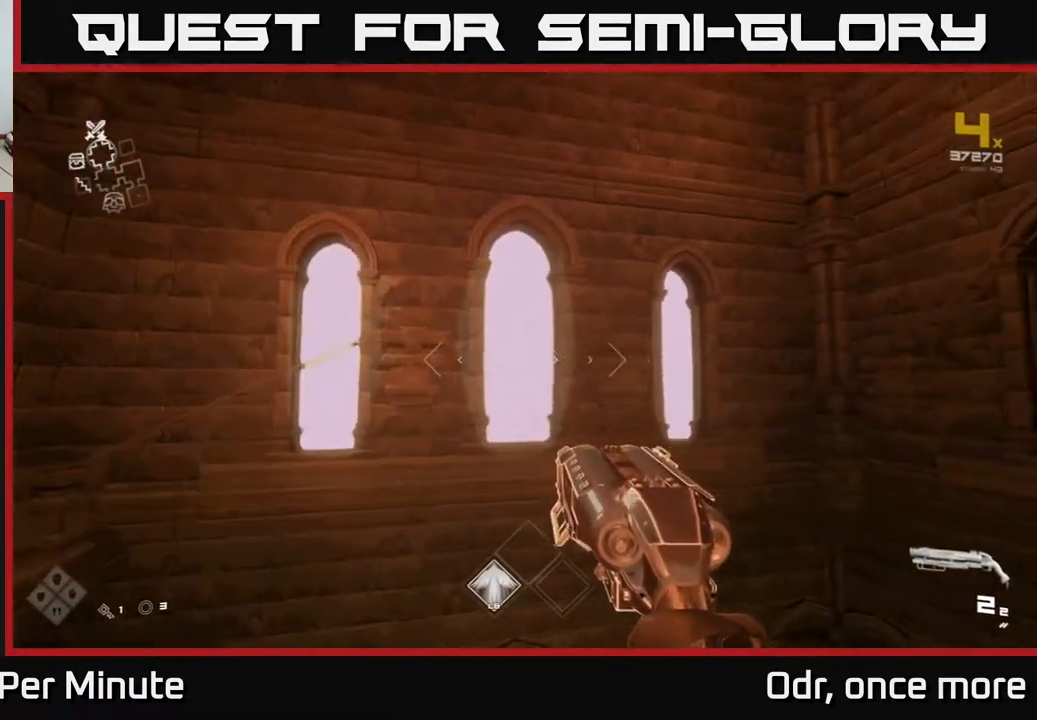
{"buttons": [], "left_stick": "up", "right_stick": "center", "events": [[183, "A", "down"], [250, "A", "up"], [250, "left_stick", "up"], [350, "A", "down"], [433, "A", "up"]]}
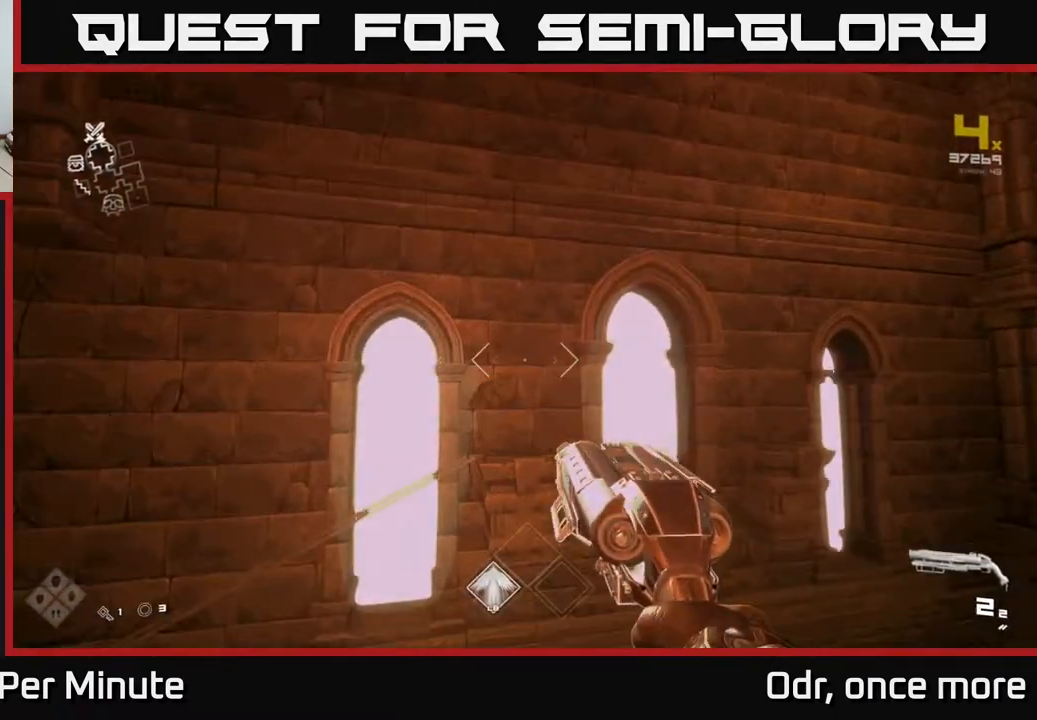
{"buttons": [], "left_stick": "left", "right_stick": "right", "events": [[100, "right_stick", "right"], [167, "left_stick", "left"], [300, "left_stick", "up-left"], [467, "left_stick", "left"]]}
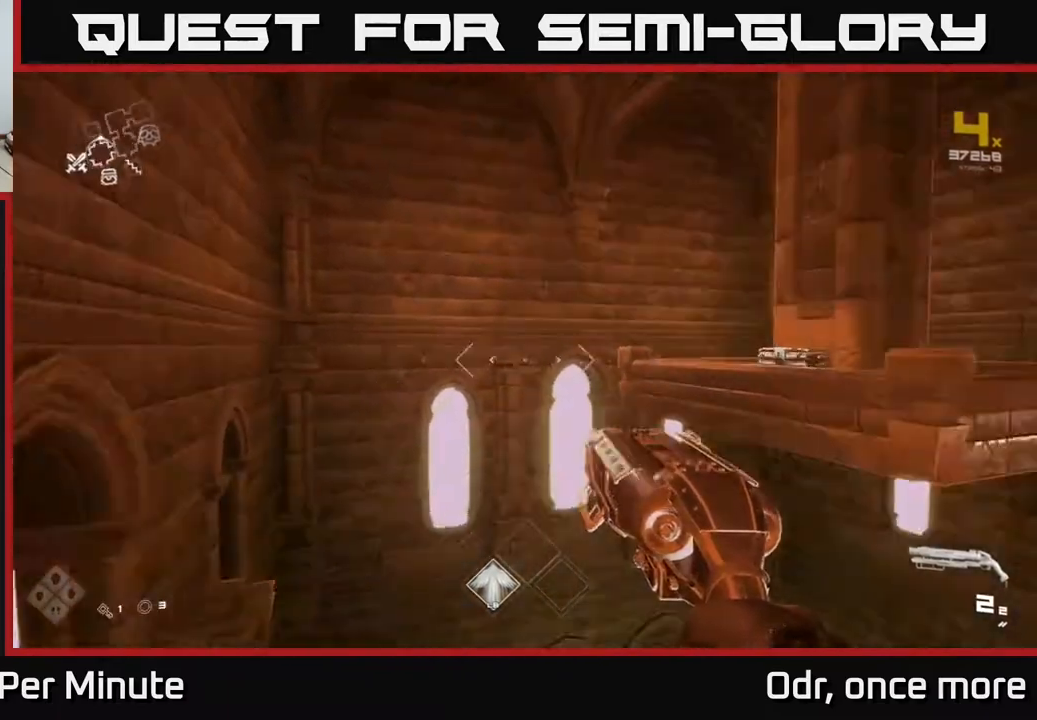
{"buttons": [], "left_stick": "up", "right_stick": "center", "events": [[183, "left_stick", "center"], [300, "right_stick", "center"], [417, "A", "down"], [433, "left_stick", "up"], [500, "A", "up"]]}